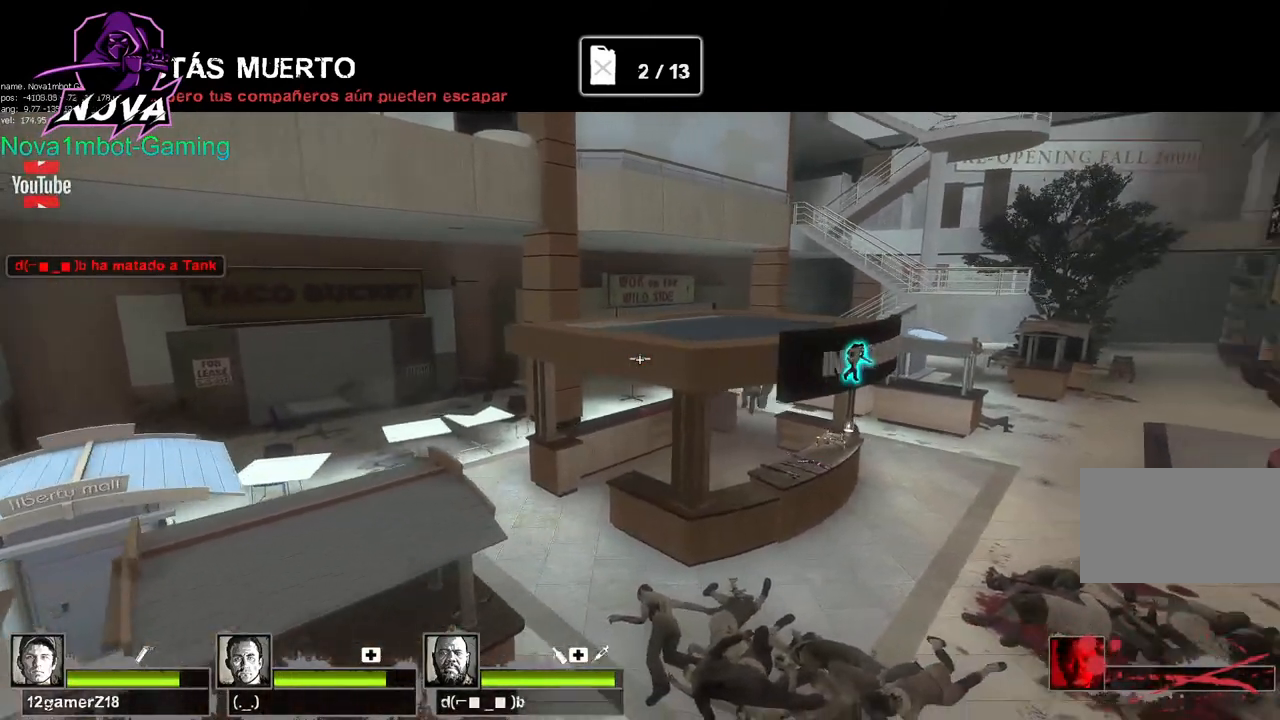
Gameplay with keyboard and mouse; each line is a JSON object with the keys and mouse buttons held at the frame after it. "events" lists presses ("down") and releases ("up") of "1", "2", "3", "4", "5", "a", "alt", "c", "caps_lock", "ctrl", "d", "e", "f", "g", "q", "r", "s", "shift", "space", "t", "tab", "v", "w", "x", "z", "mouse_left", "mouse_wheel" and "mouse_right" between this image and that frame as [ms after this image, input, new state], when the widget could be followed in between. "mouse_left", "mouse_wheel", "mouse_right" = the "left", "wheel", "right" buttons of the "mouse" list. No other keys are recorded. "wheel" means that the mouse wheel is clicked or scrolled. Not read: mouse_move.
{"keys": ["d"], "mouse": [], "events": [[67, "a", "up"], [450, "d", "down"]]}
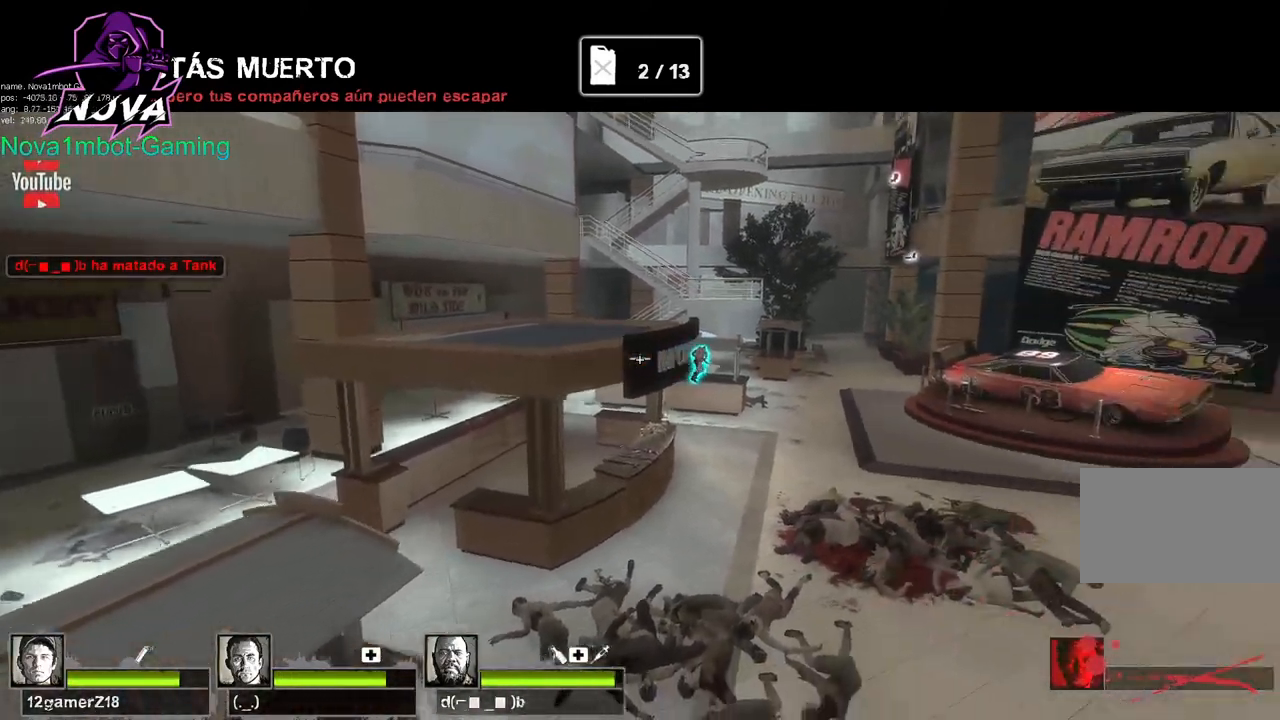
{"keys": [], "mouse": [], "events": [[34, "w", "down"], [84, "d", "up"], [217, "d", "down"], [317, "d", "up"], [367, "w", "up"]]}
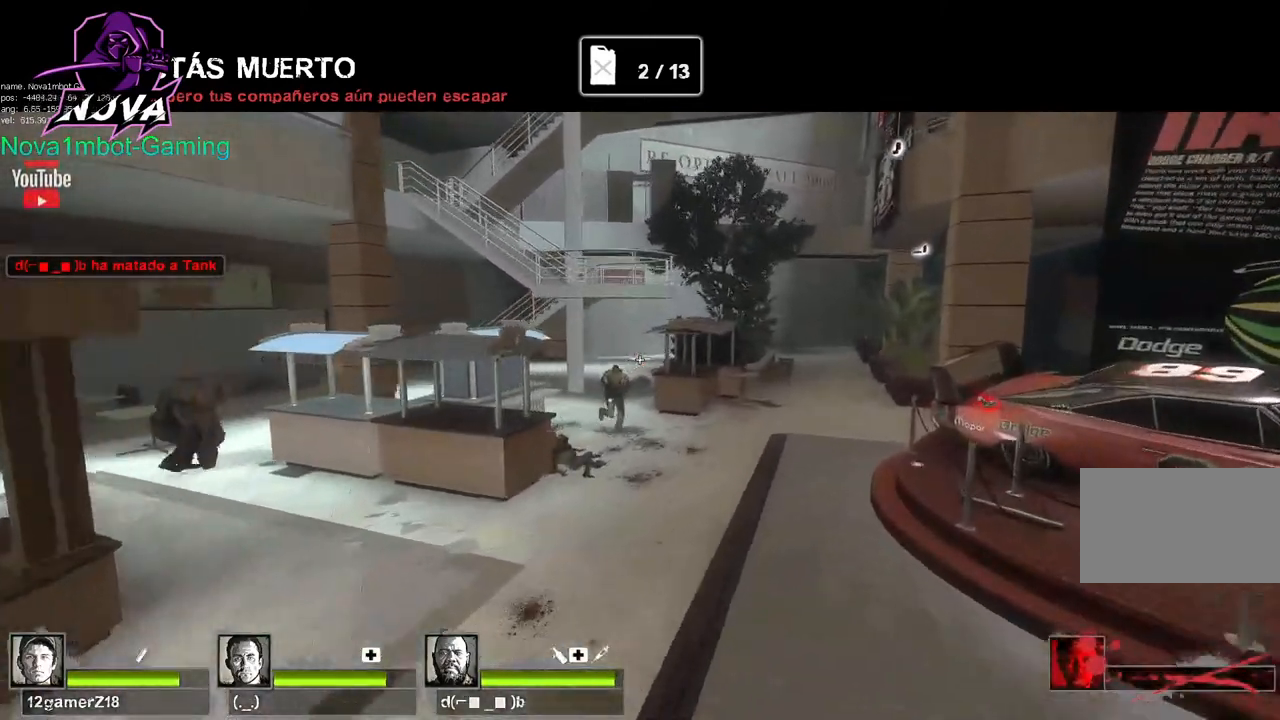
{"keys": [], "mouse": [], "events": [[50, "w", "down"], [200, "w", "up"]]}
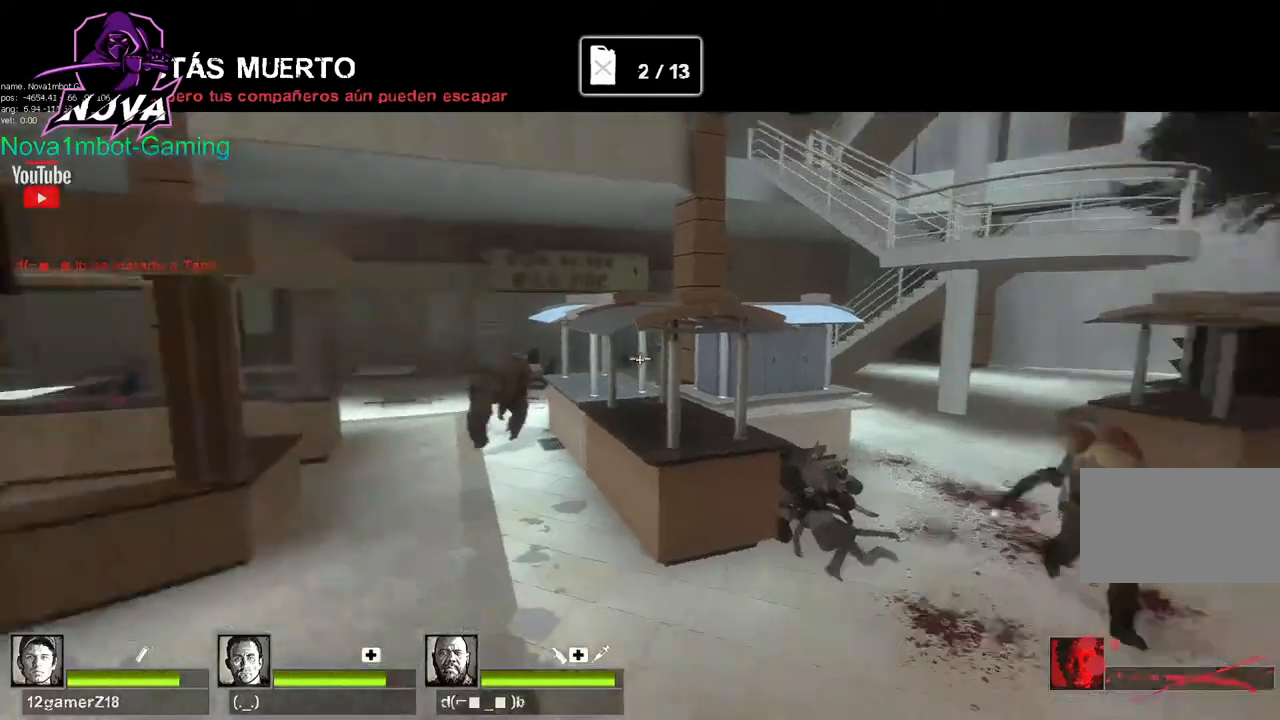
{"keys": [], "mouse": [], "events": [[17, "s", "down"], [217, "s", "up"], [350, "a", "down"], [450, "a", "up"]]}
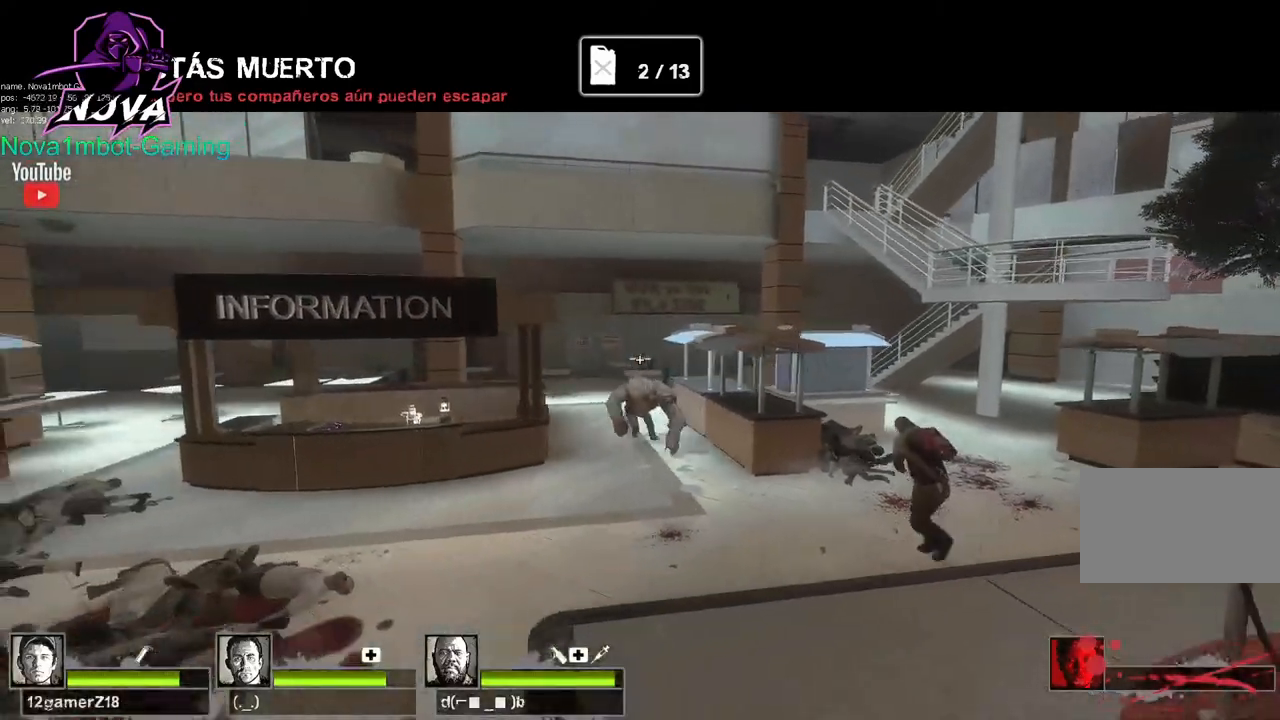
{"keys": [], "mouse": [], "events": [[134, "w", "down"], [367, "a", "down"], [367, "w", "up"], [467, "a", "up"]]}
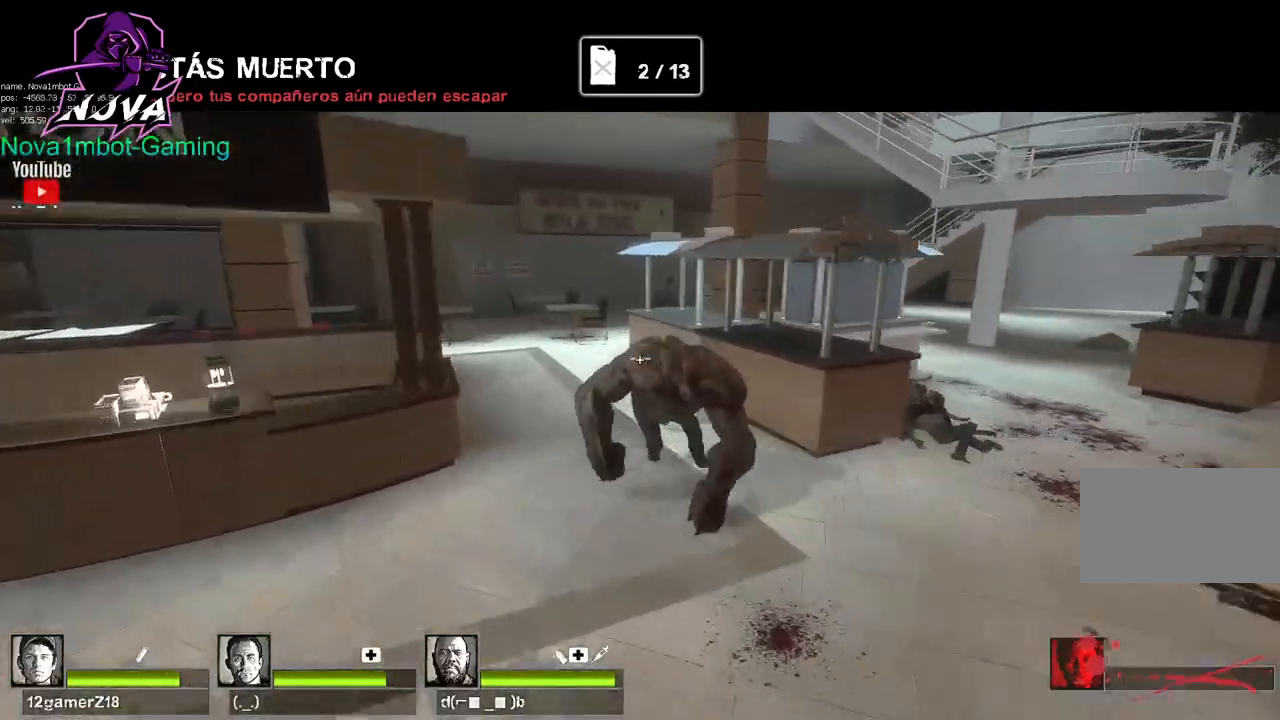
{"keys": [], "mouse": [], "events": [[150, "s", "down"], [334, "s", "up"]]}
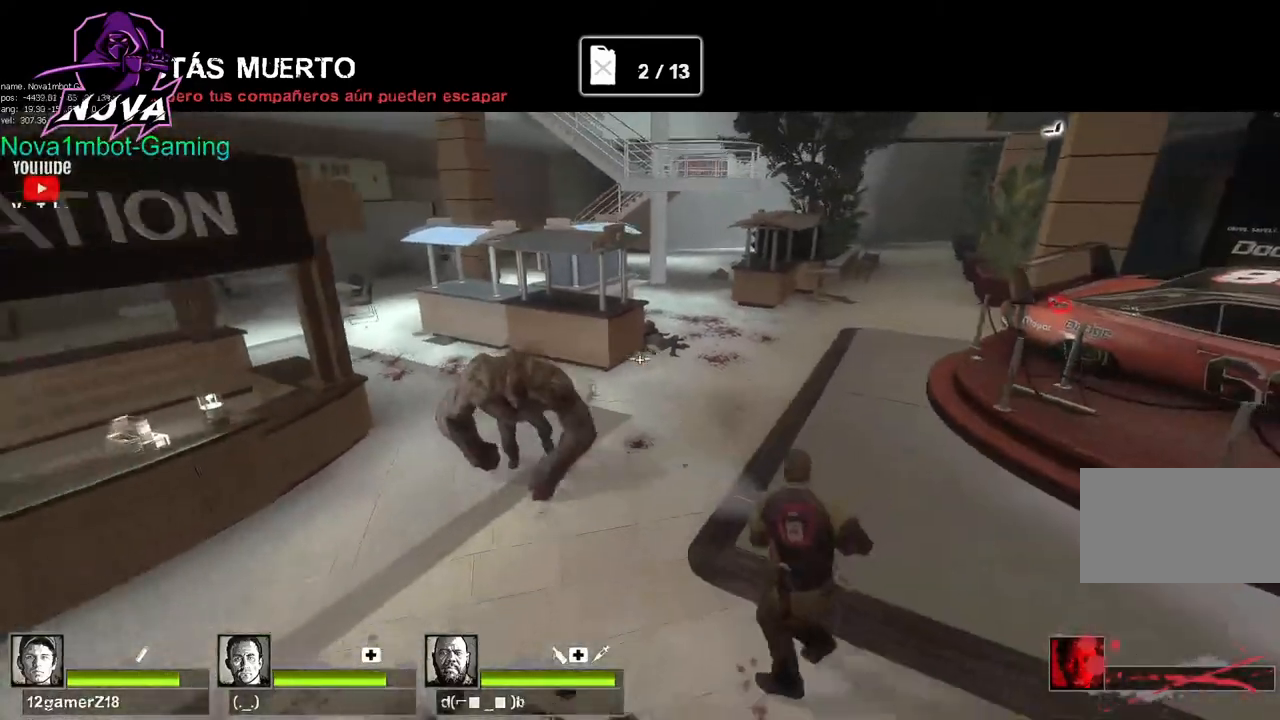
{"keys": ["s"], "mouse": [], "events": [[117, "d", "down"], [250, "d", "up"], [434, "s", "down"]]}
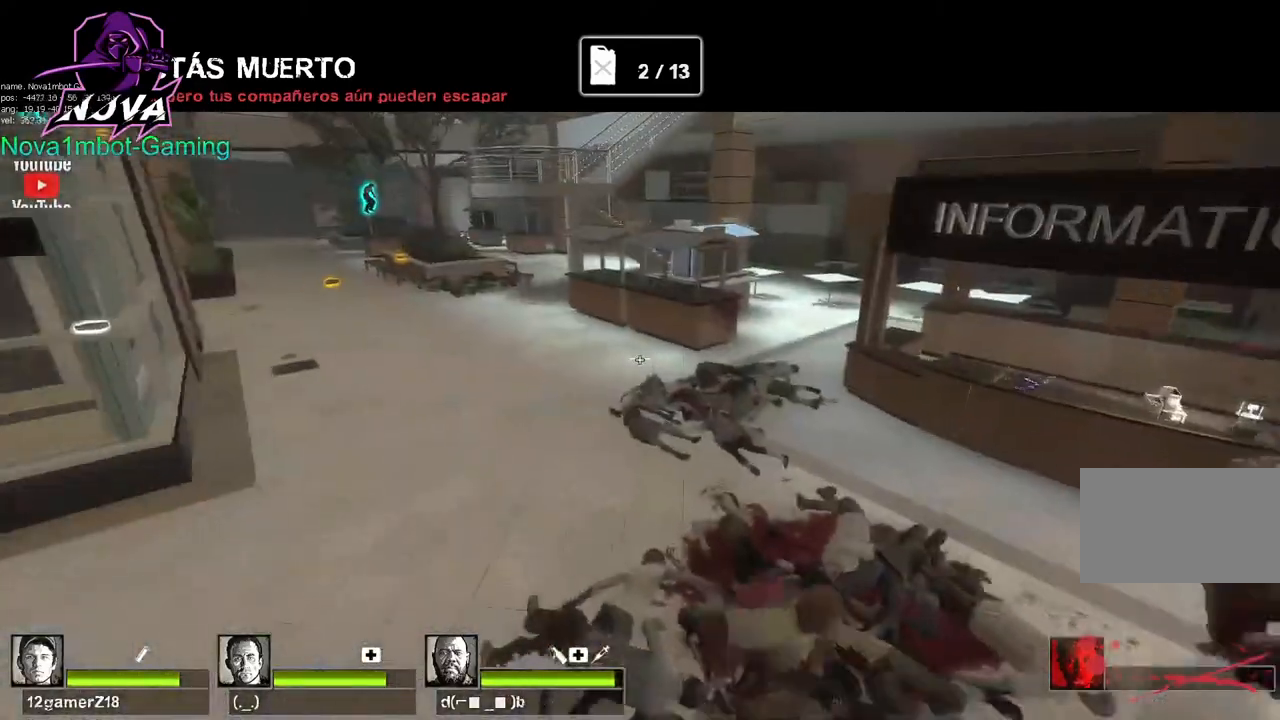
{"keys": [], "mouse": [], "events": [[84, "s", "up"]]}
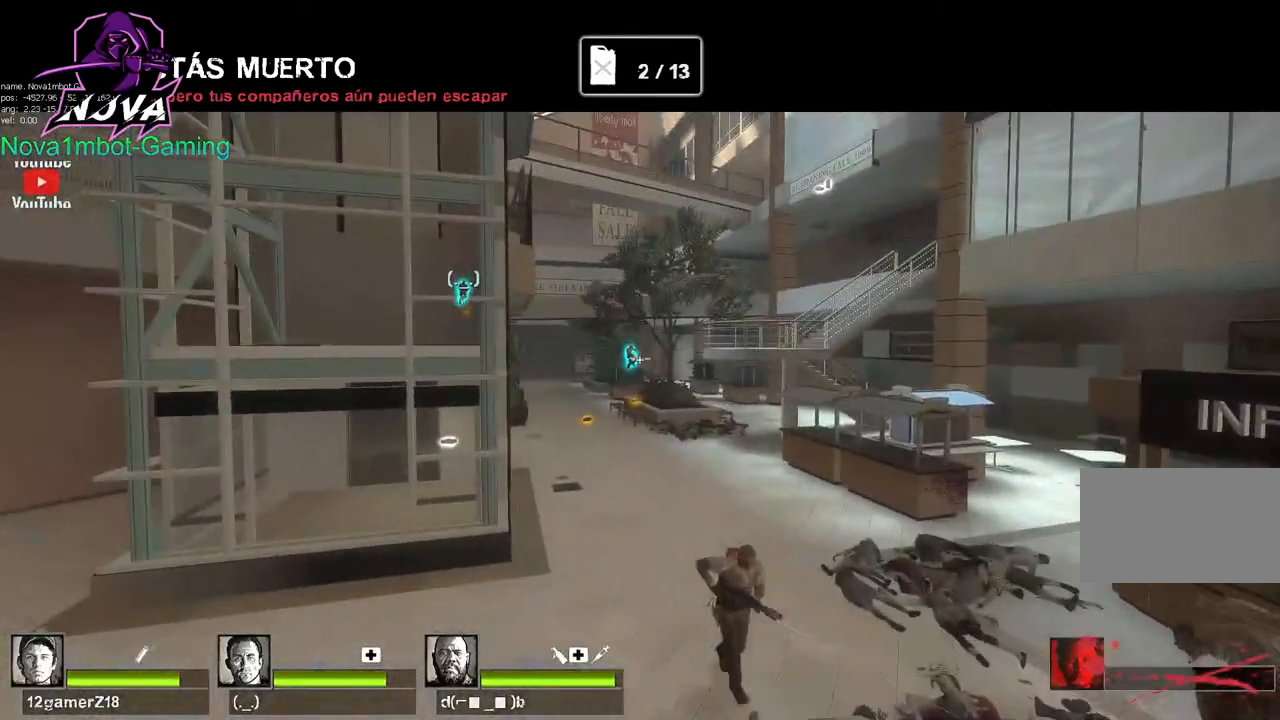
{"keys": [], "mouse": [], "events": []}
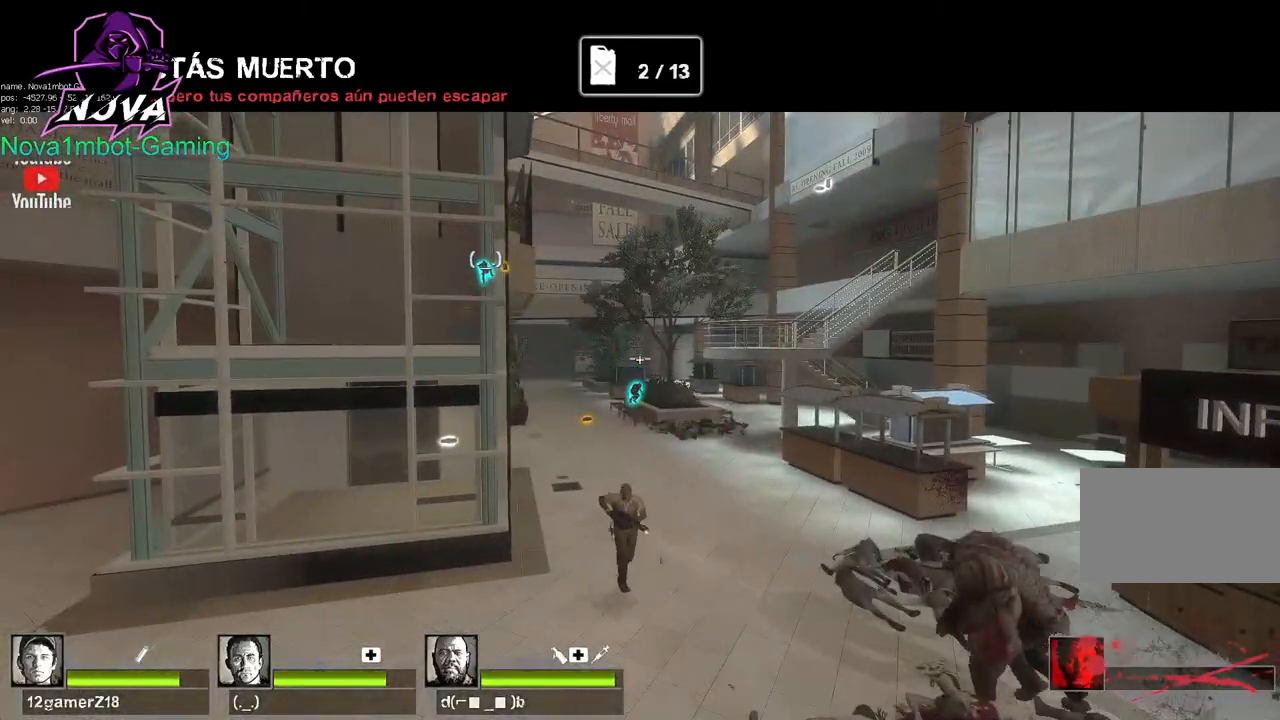
{"keys": [], "mouse": [], "events": []}
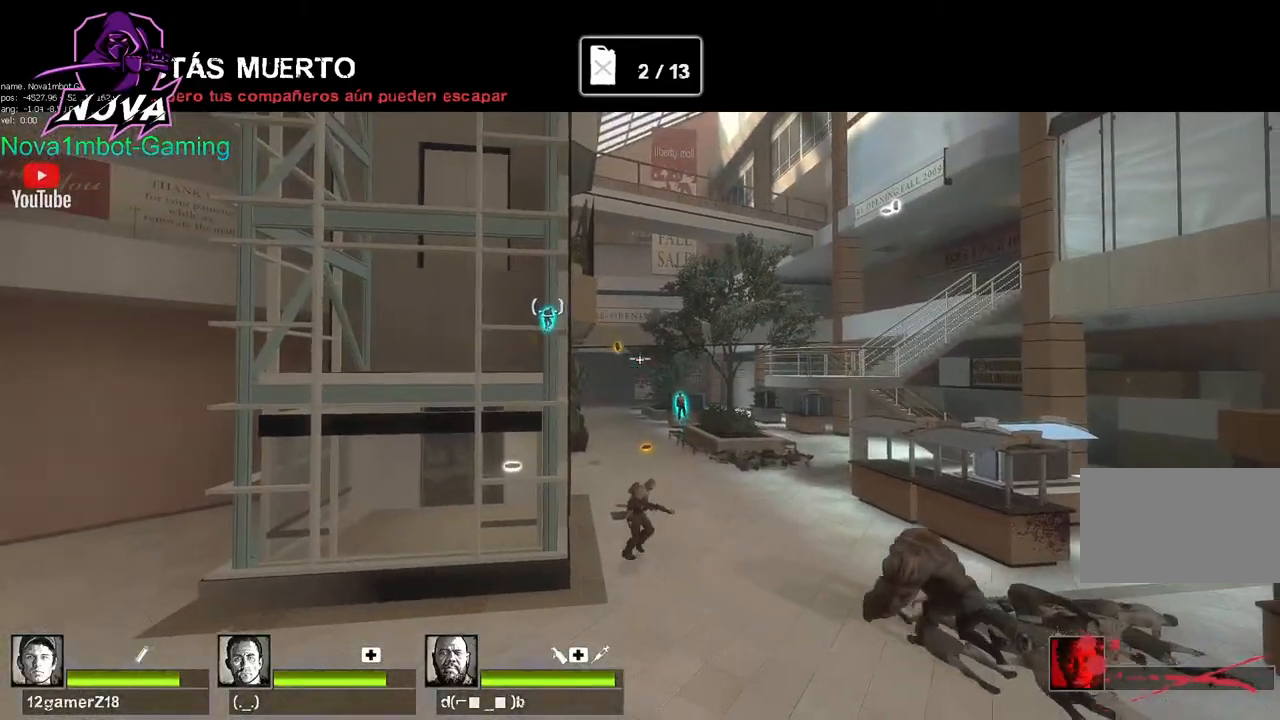
{"keys": ["w"], "mouse": [], "events": [[84, "d", "down"], [234, "d", "up"], [467, "w", "down"]]}
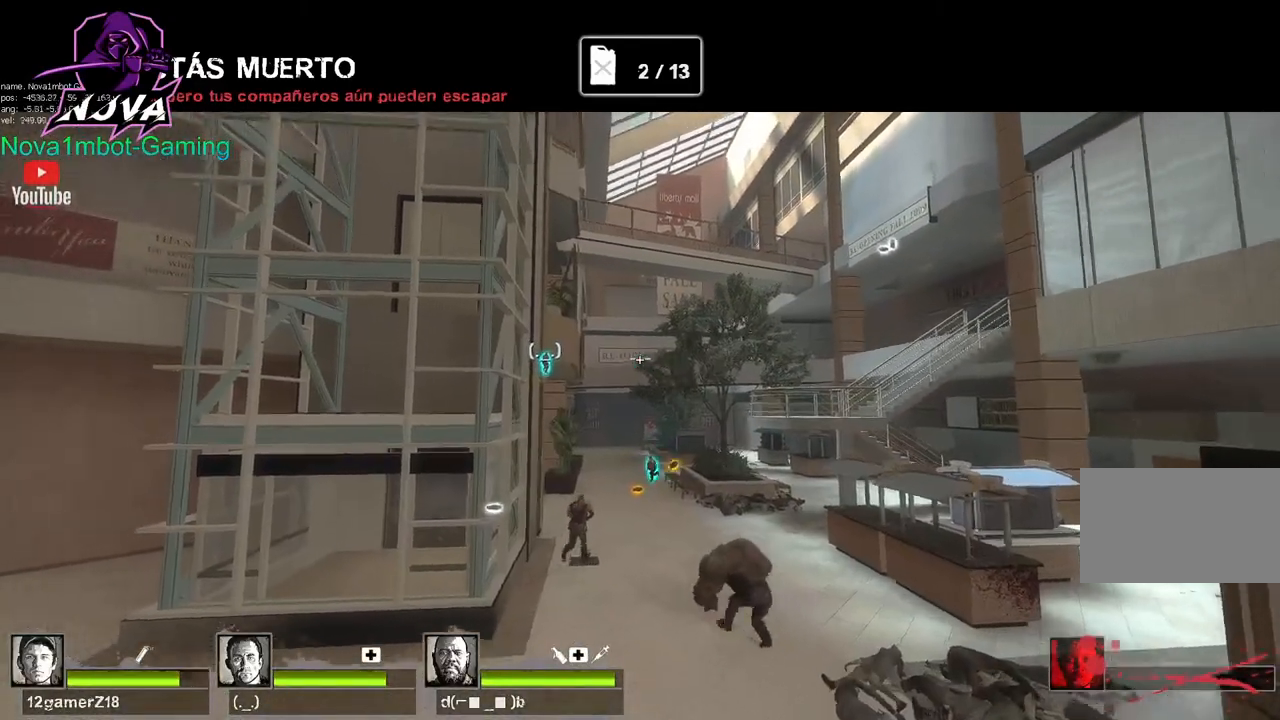
{"keys": [], "mouse": [], "events": [[150, "w", "up"]]}
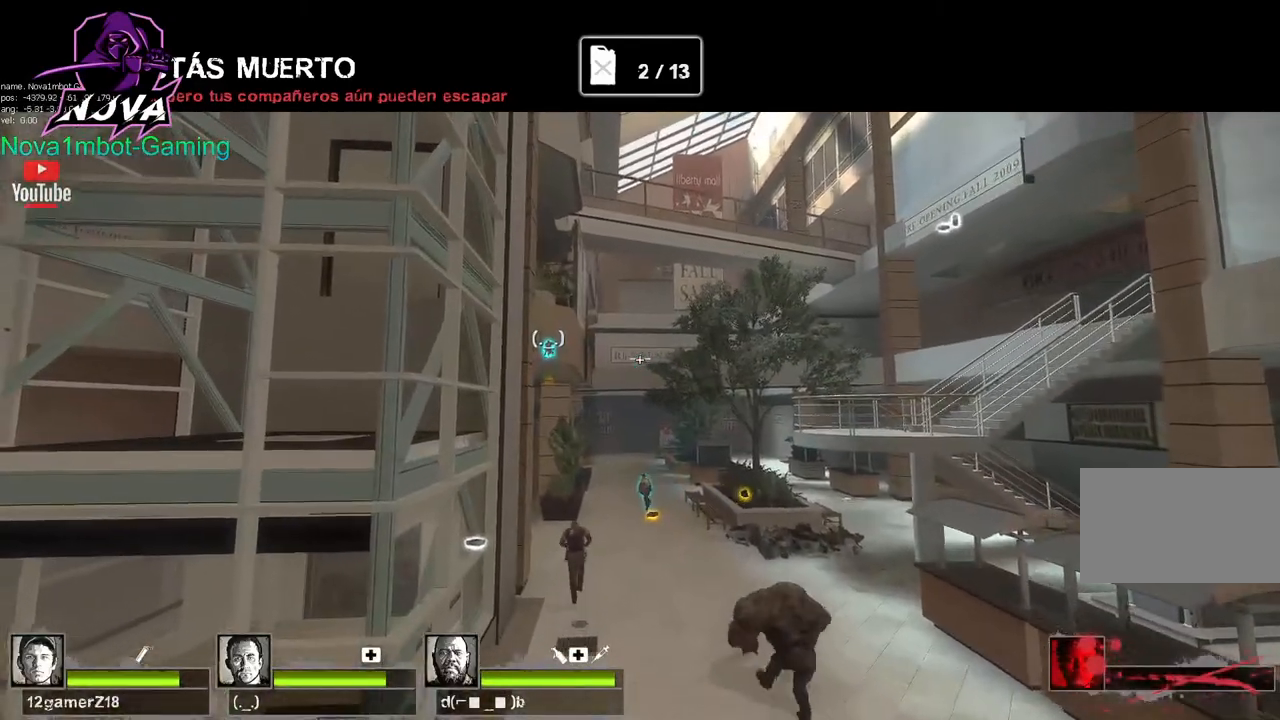
{"keys": ["w"], "mouse": [], "events": [[17, "w", "down"]]}
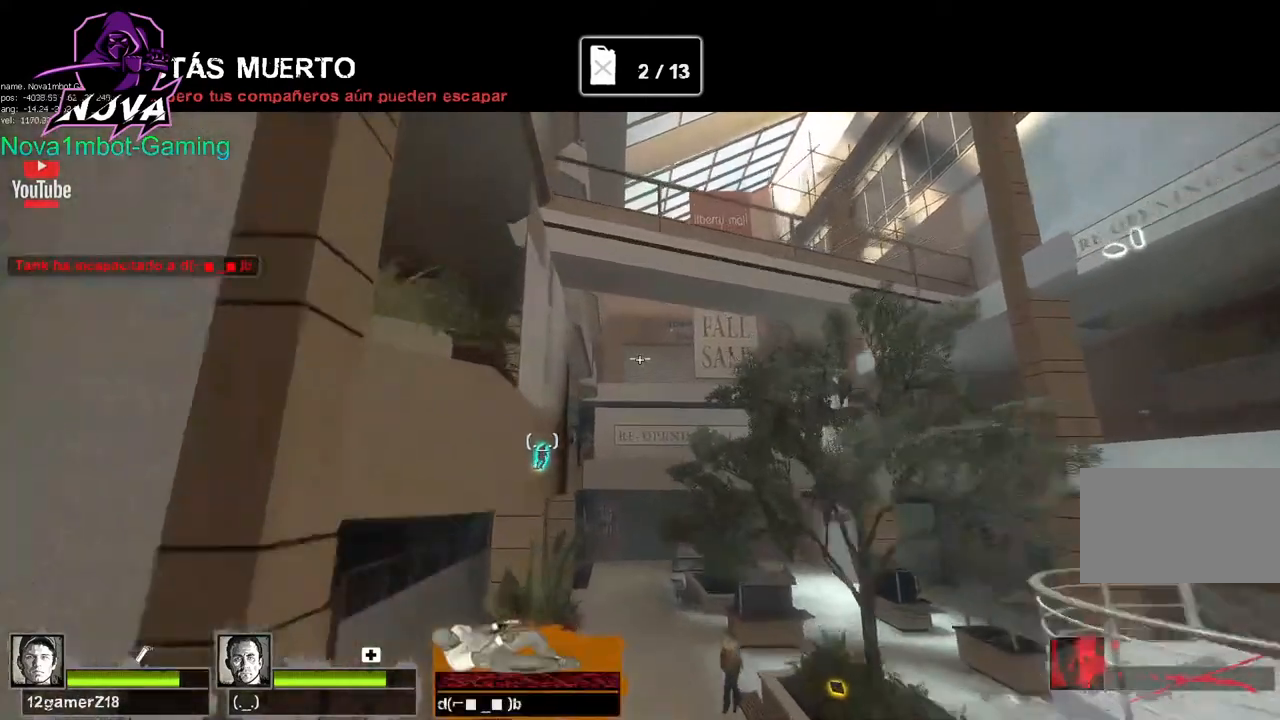
{"keys": [], "mouse": [], "events": [[317, "w", "up"]]}
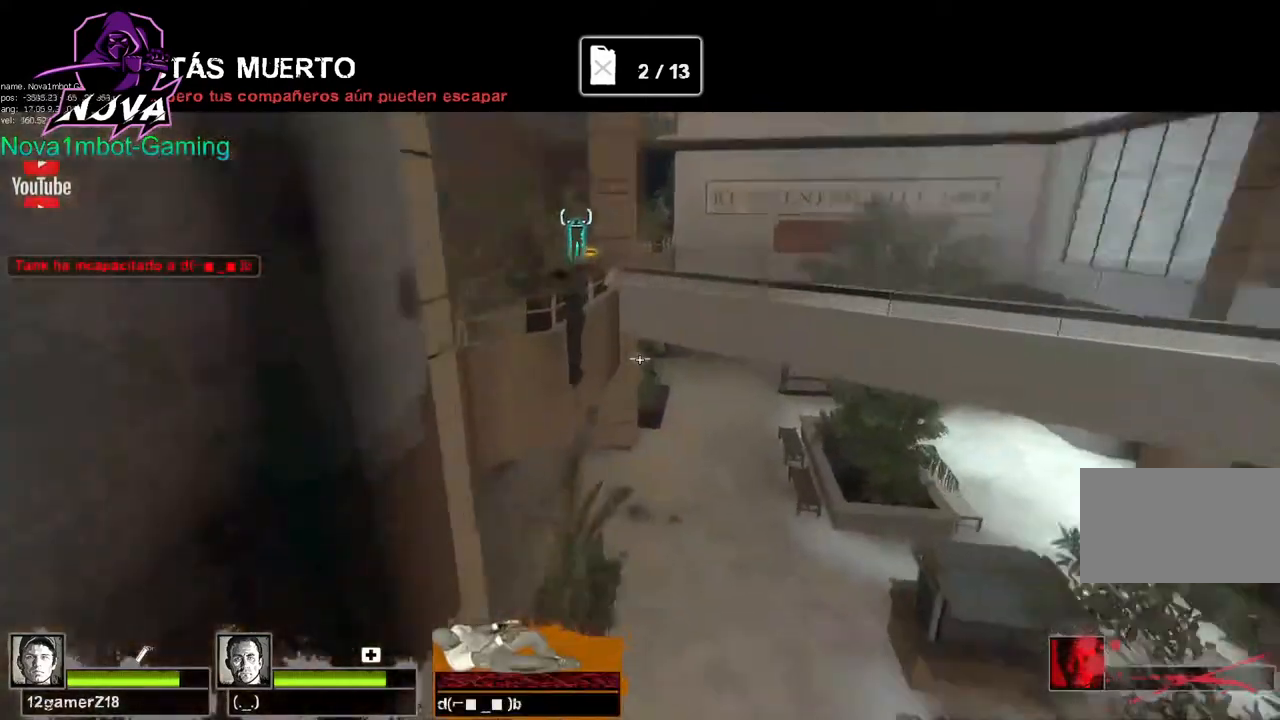
{"keys": ["a"], "mouse": [], "events": [[184, "s", "down"], [250, "s", "up"], [467, "a", "down"]]}
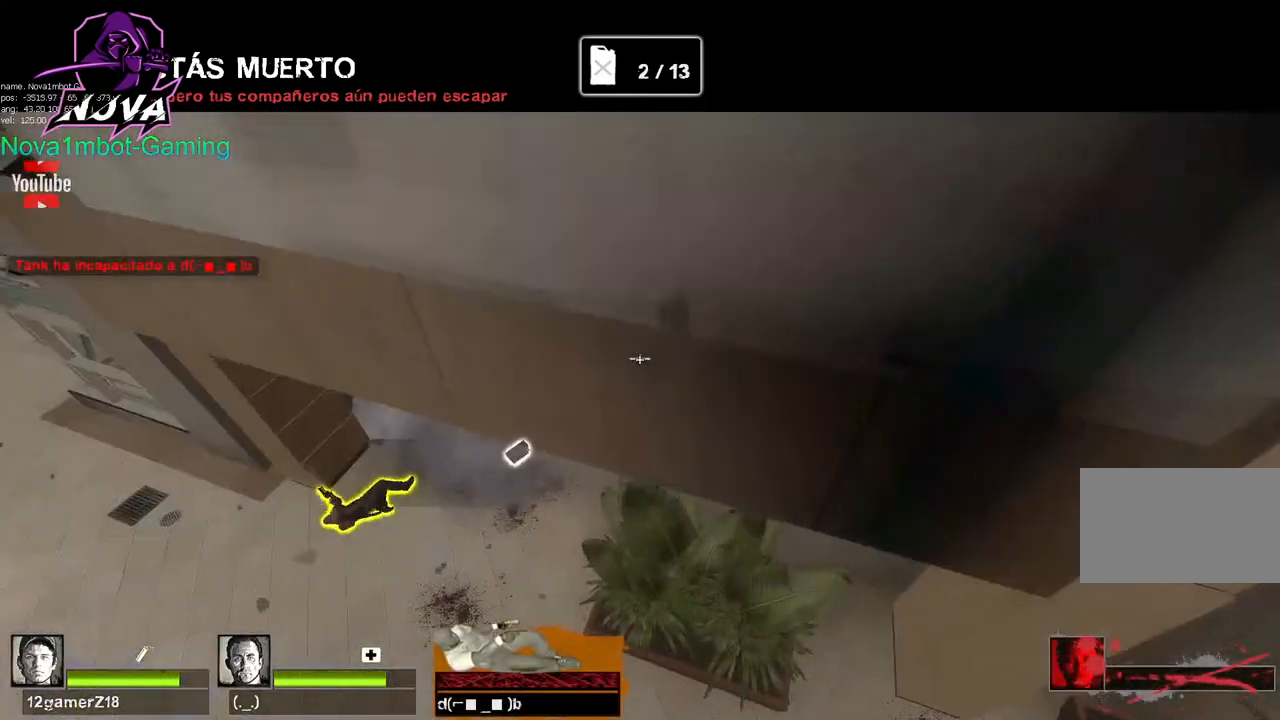
{"keys": [], "mouse": [], "events": [[217, "w", "down"], [317, "a", "up"], [317, "w", "up"]]}
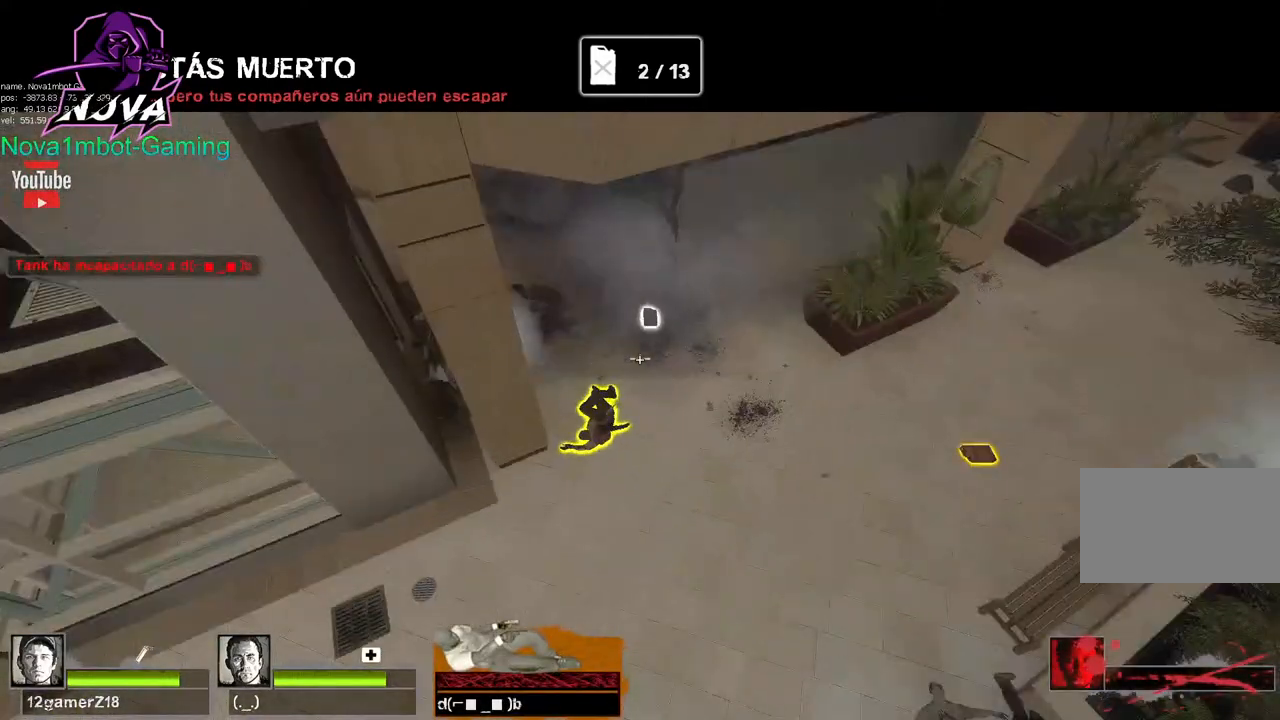
{"keys": [], "mouse": [], "events": [[67, "w", "down"], [217, "w", "up"], [317, "d", "down"], [367, "d", "up"]]}
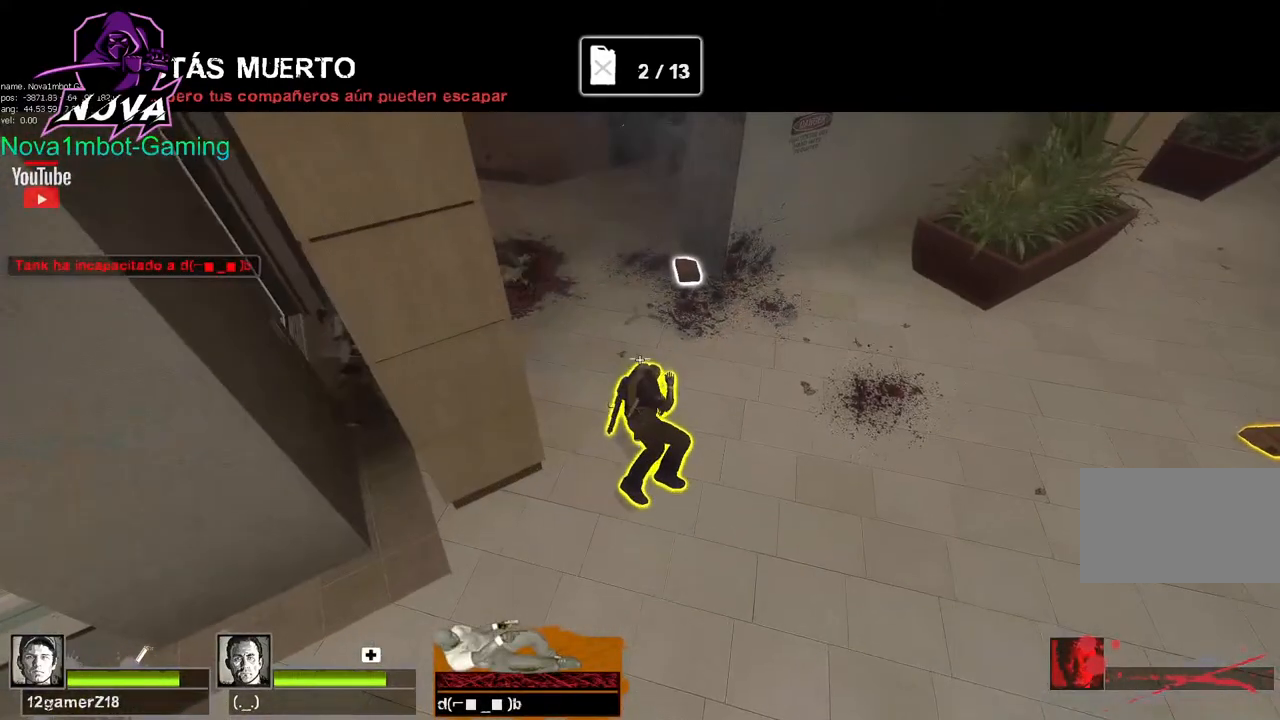
{"keys": [], "mouse": [], "events": [[317, "s", "down"], [467, "s", "up"]]}
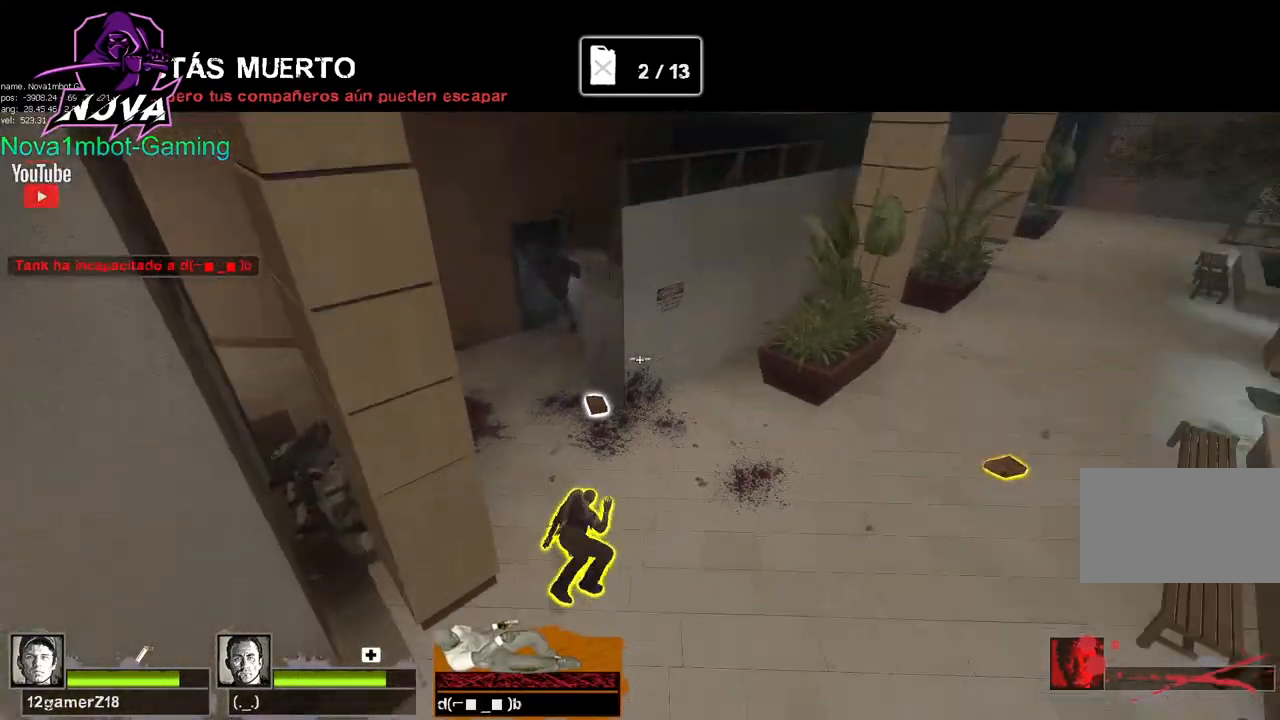
{"keys": [], "mouse": [], "events": [[217, "s", "down"], [417, "s", "up"]]}
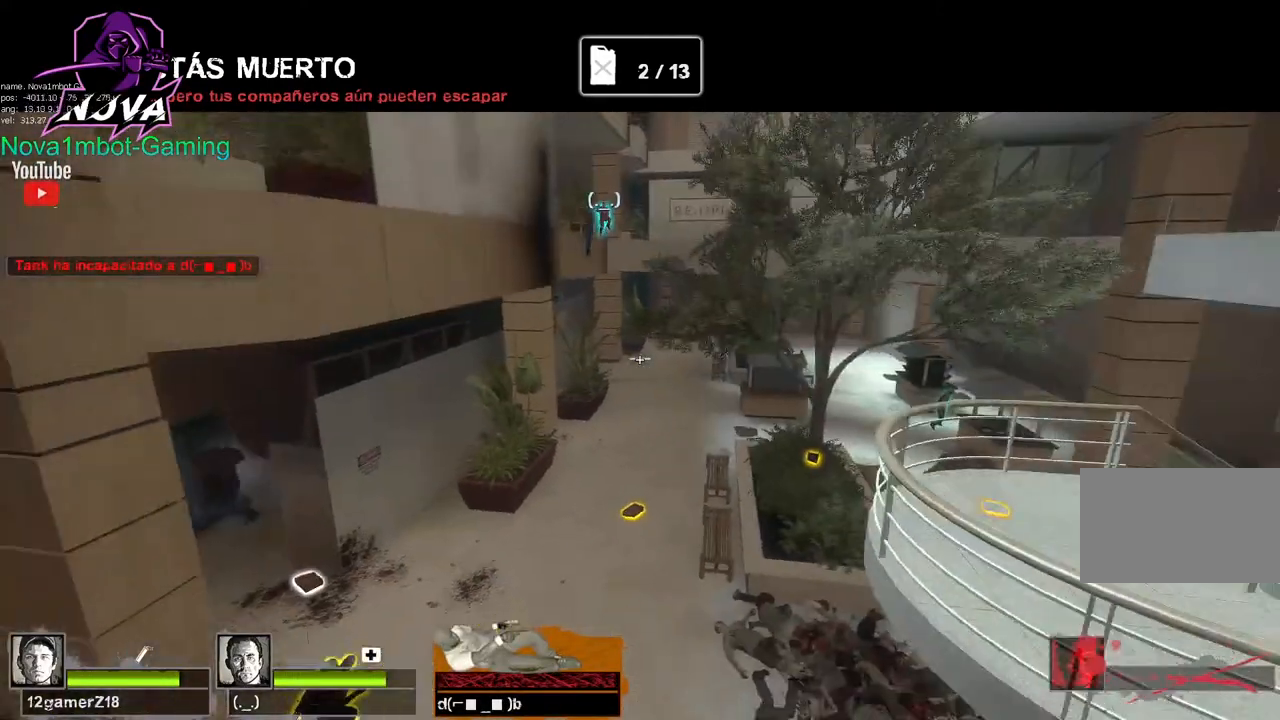
{"keys": ["a"], "mouse": [], "events": [[367, "a", "down"]]}
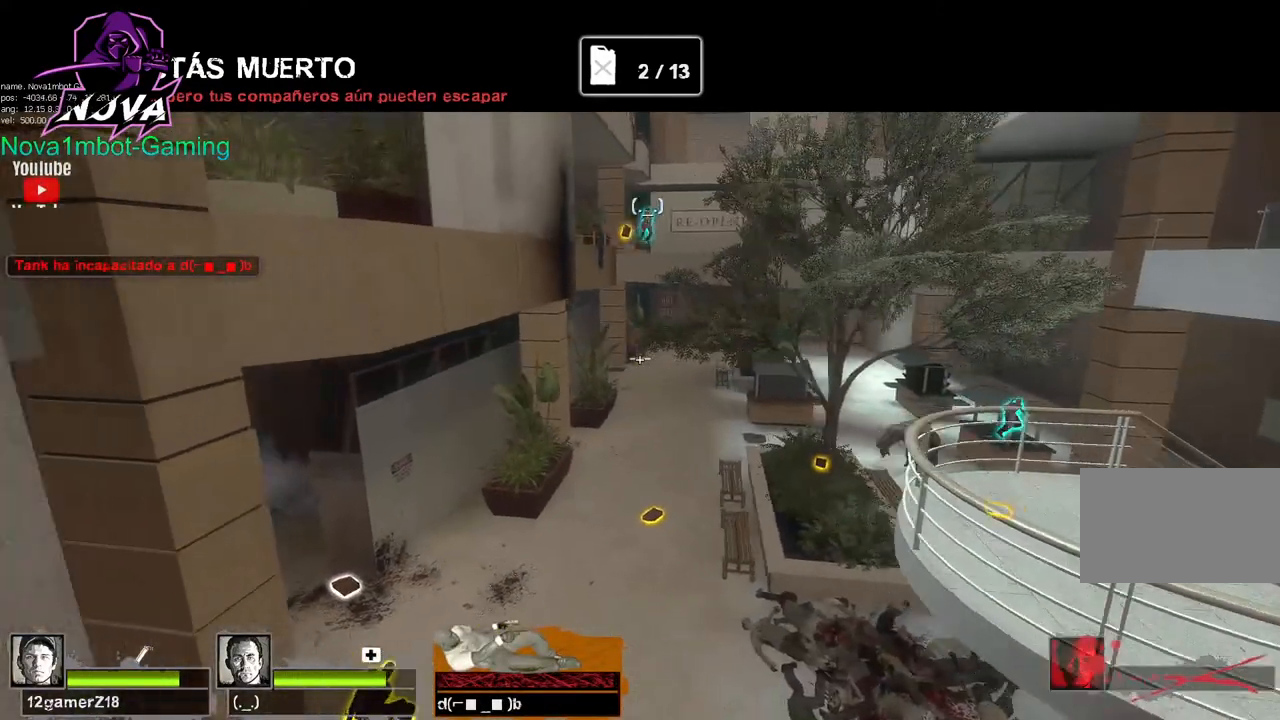
{"keys": [], "mouse": [], "events": [[17, "a", "up"], [117, "s", "down"], [367, "s", "up"]]}
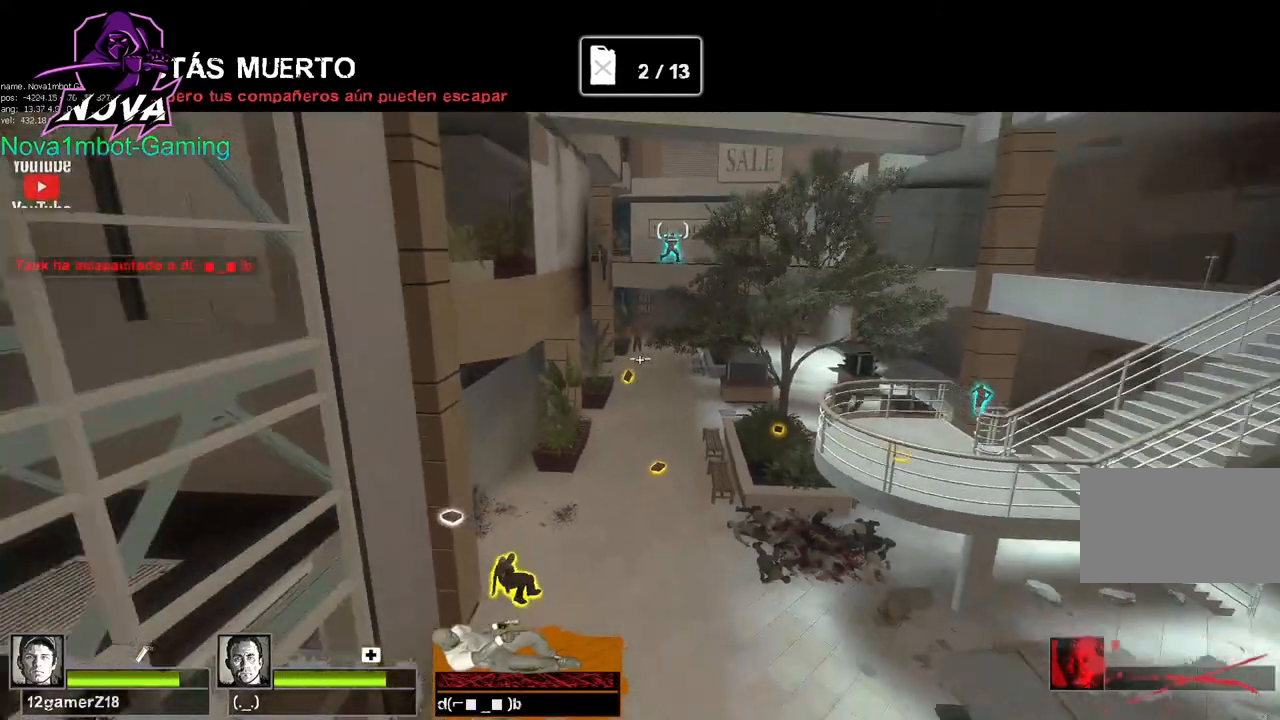
{"keys": [], "mouse": [], "events": [[217, "w", "down"], [417, "w", "up"]]}
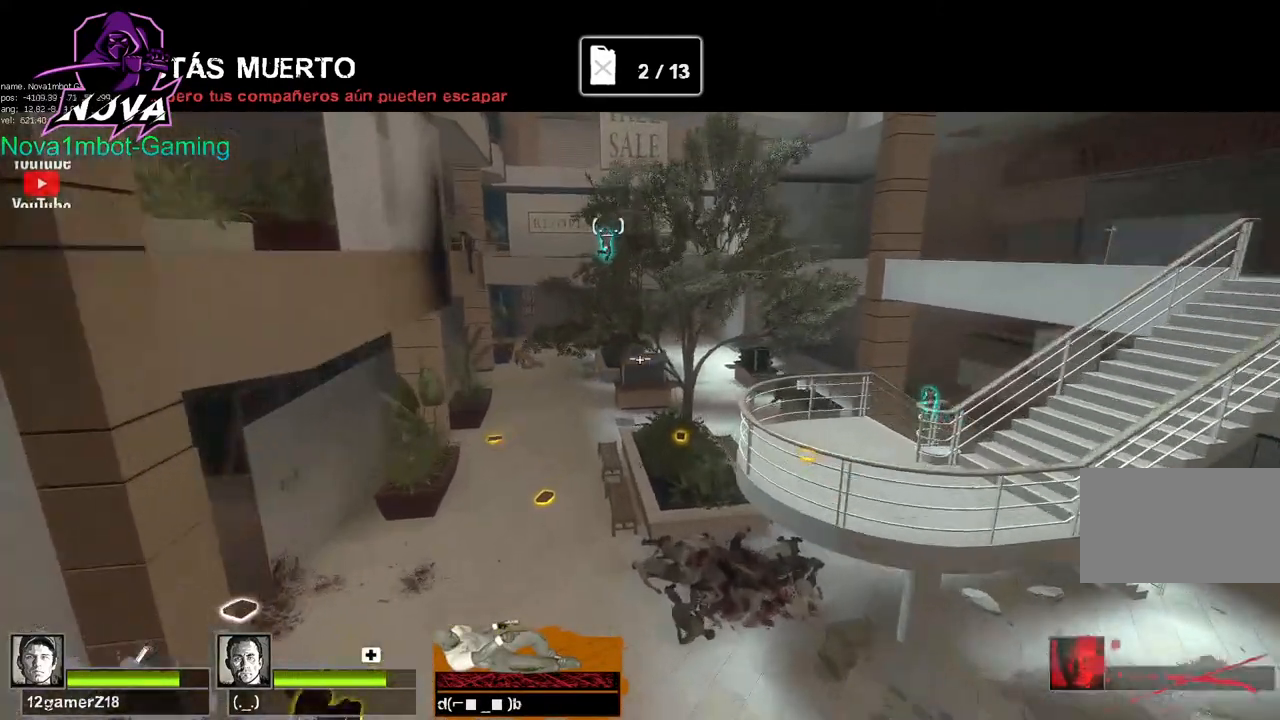
{"keys": [], "mouse": [], "events": [[67, "s", "down"], [367, "s", "up"]]}
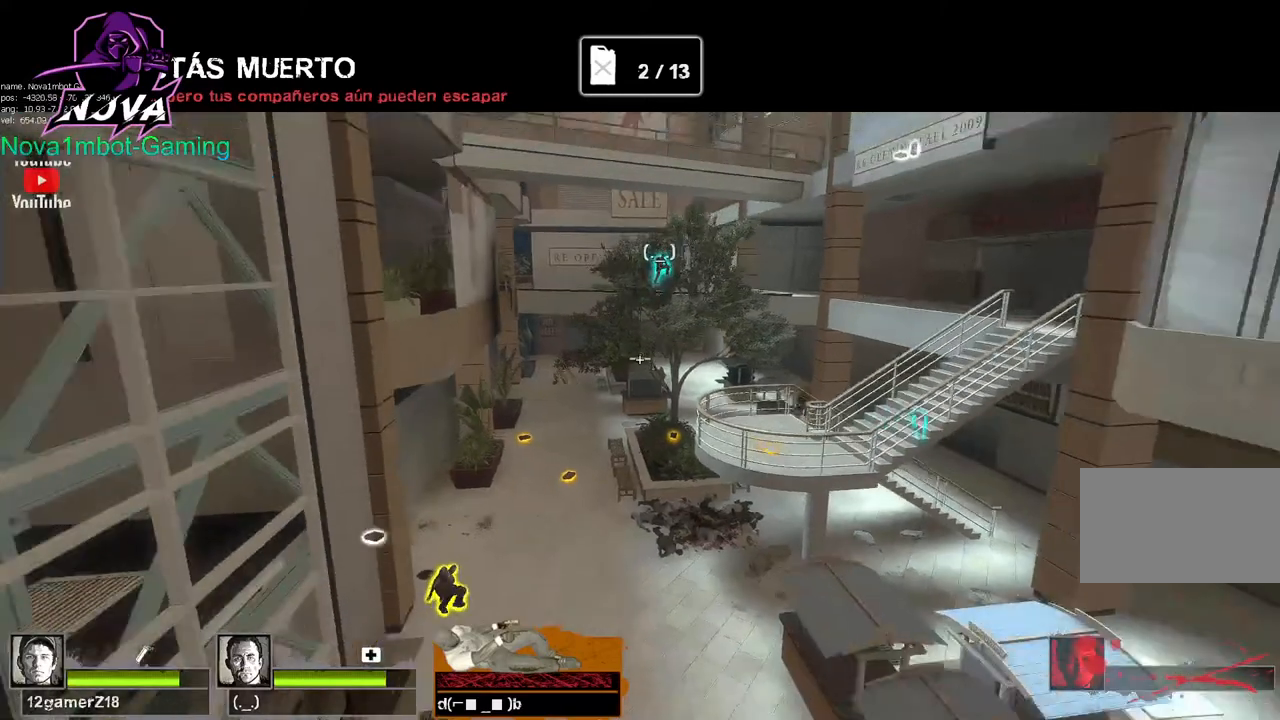
{"keys": ["ctrl"], "mouse": [], "events": [[267, "ctrl", "down"]]}
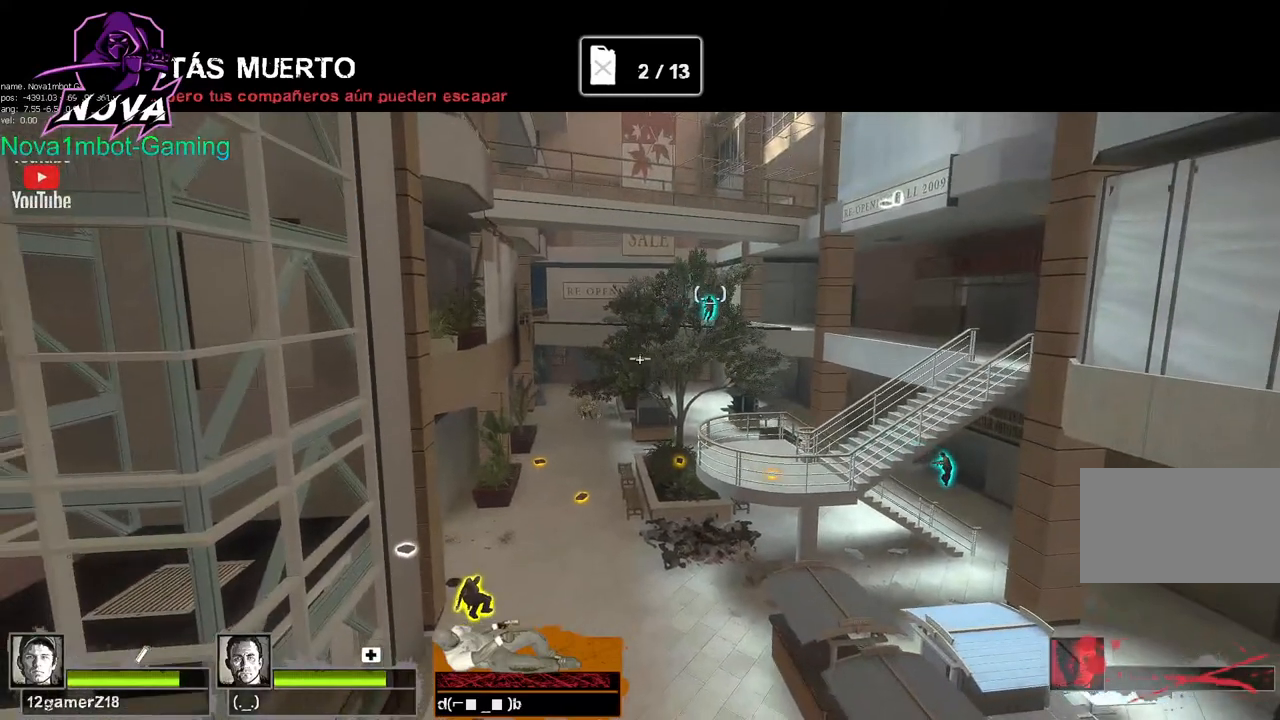
{"keys": [], "mouse": [], "events": [[267, "ctrl", "up"]]}
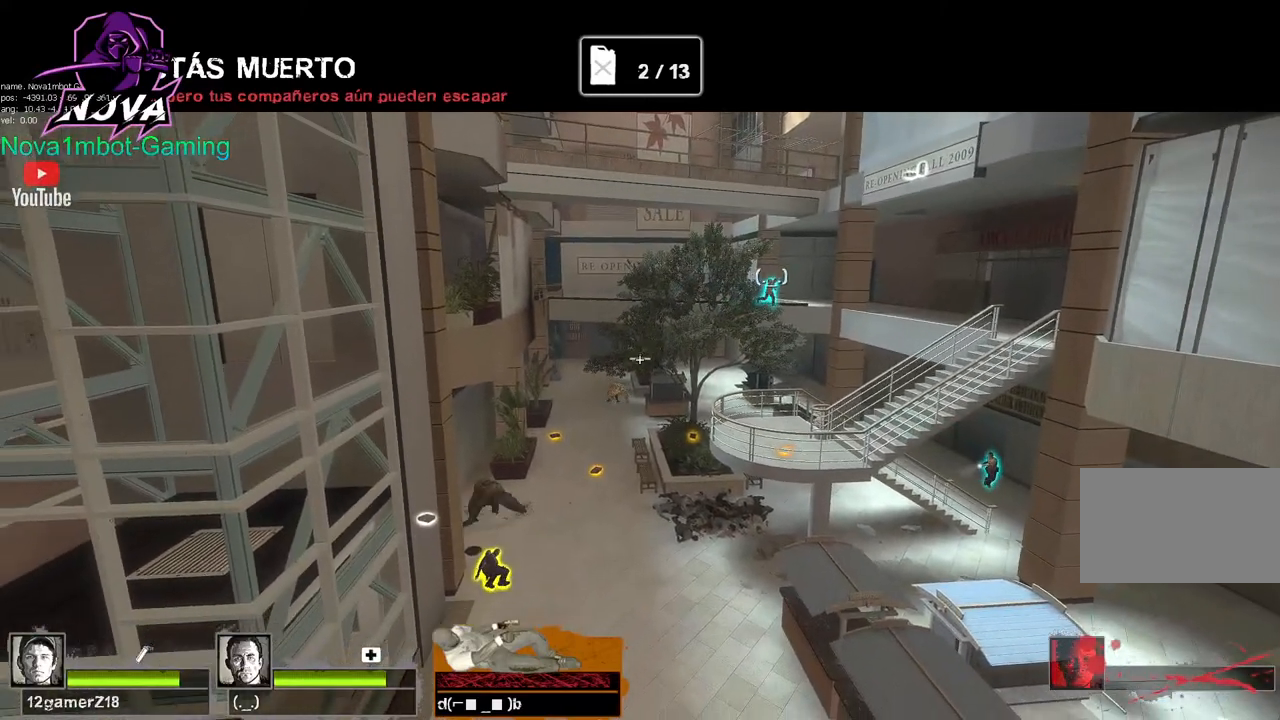
{"keys": [], "mouse": [], "events": []}
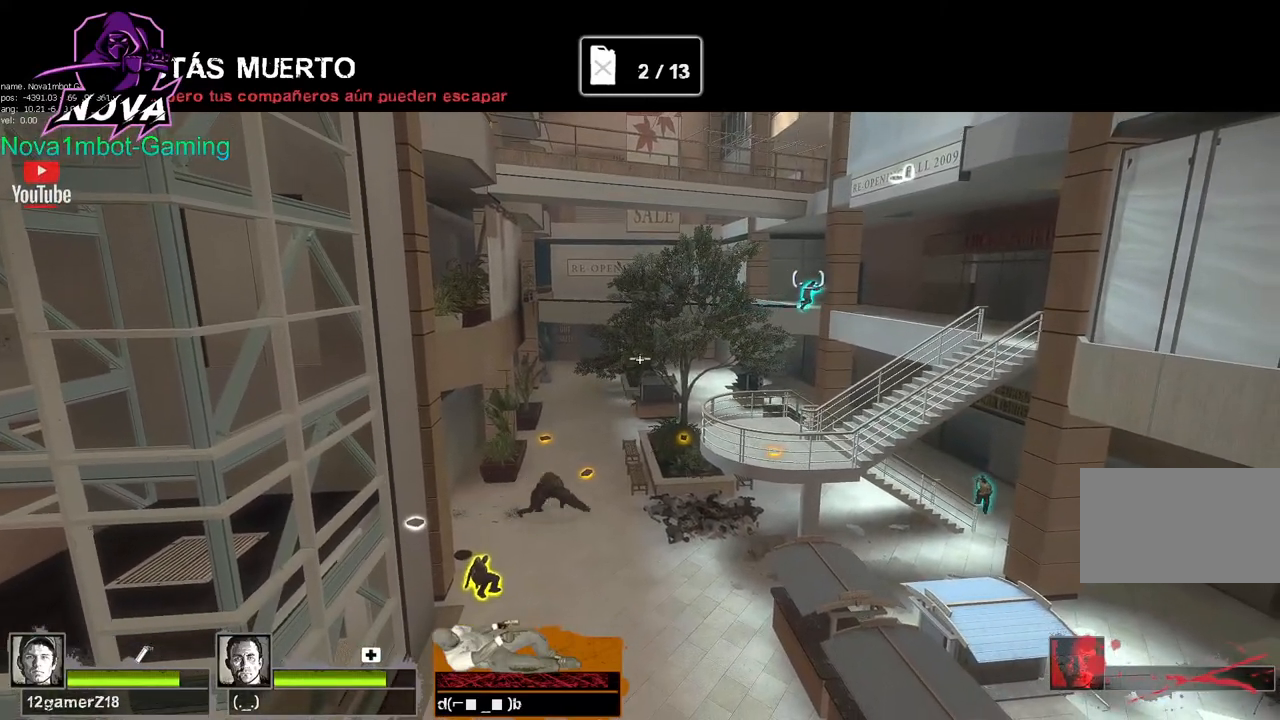
{"keys": ["tab"], "mouse": [], "events": [[417, "tab", "down"]]}
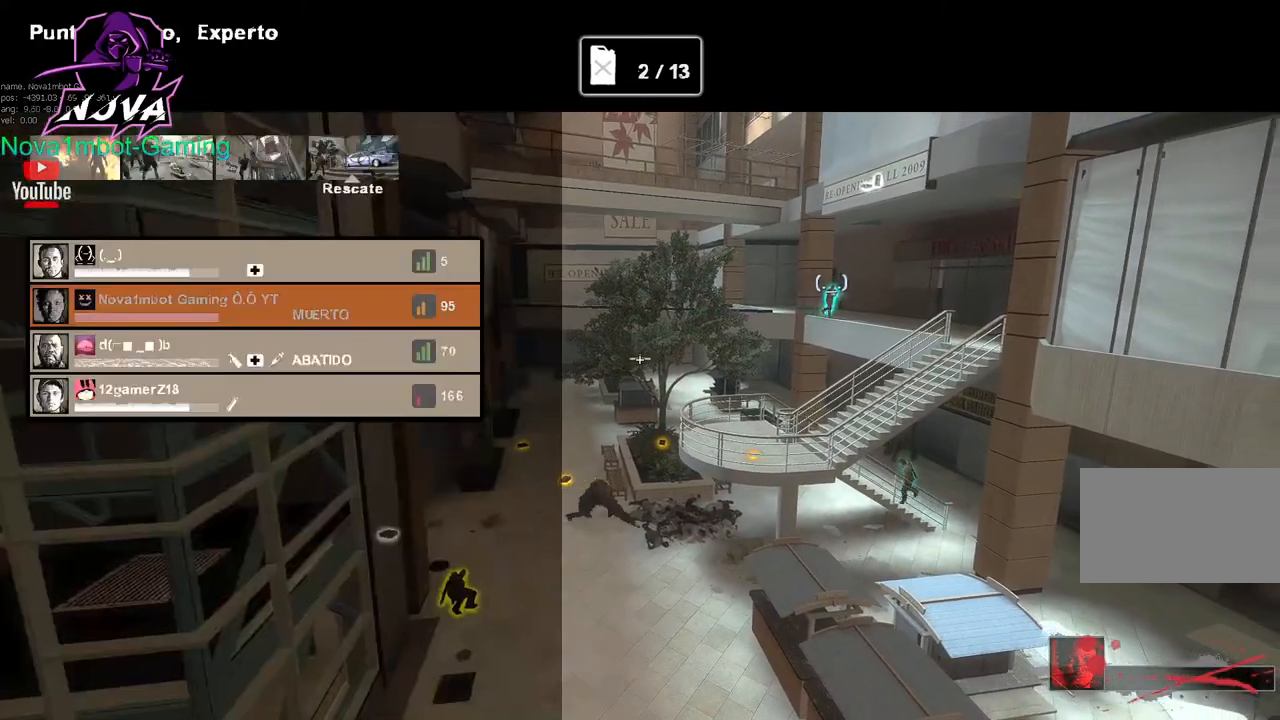
{"keys": ["tab"], "mouse": [], "events": []}
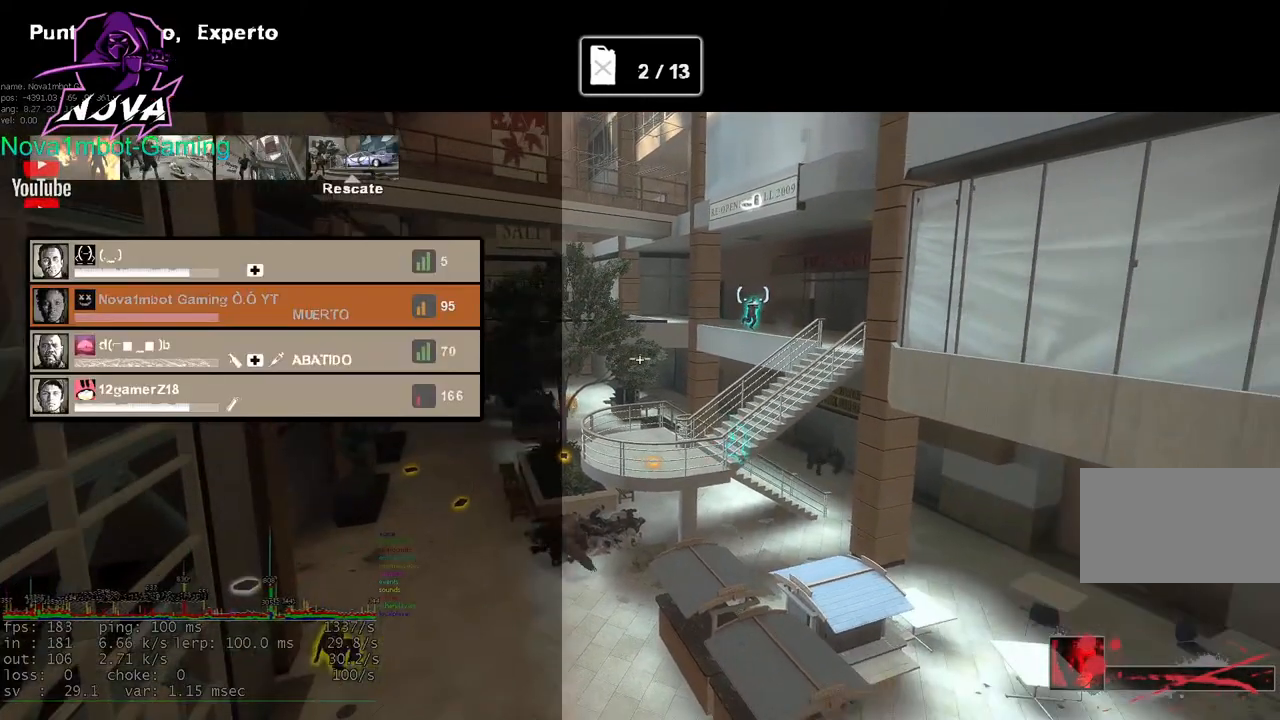
{"keys": ["tab"], "mouse": [], "events": []}
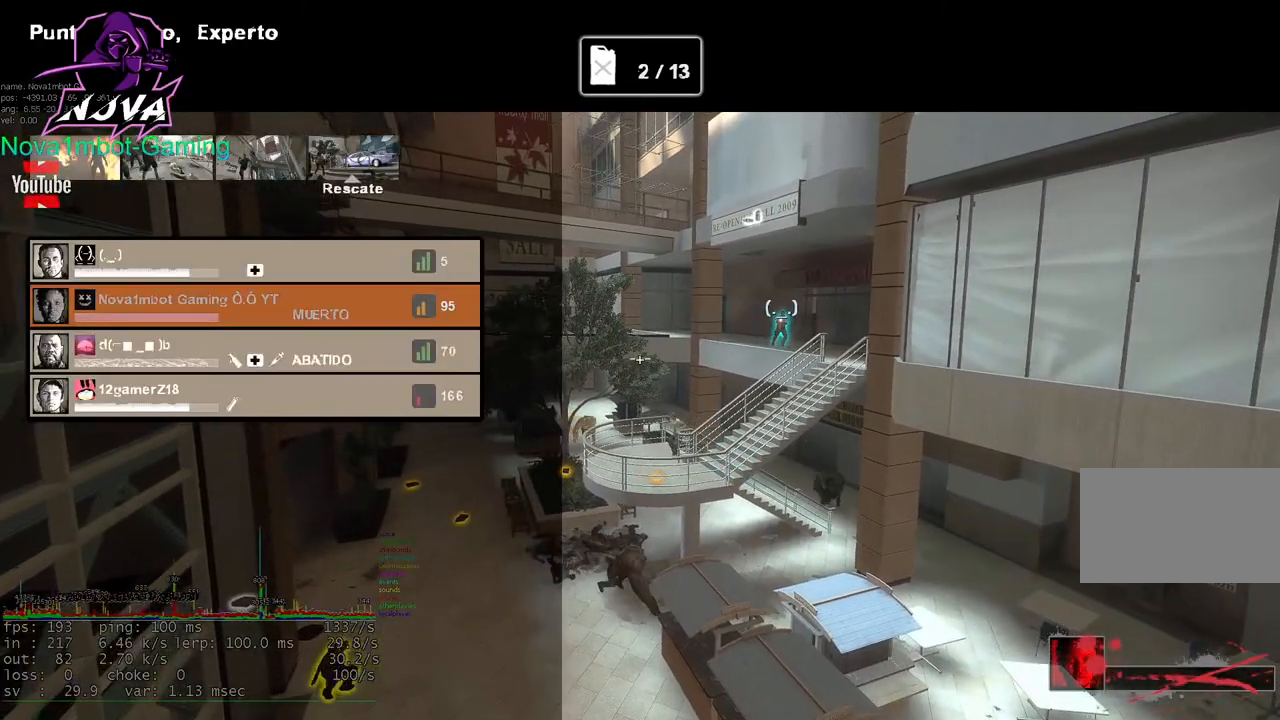
{"keys": [], "mouse": [], "events": [[67, "tab", "up"]]}